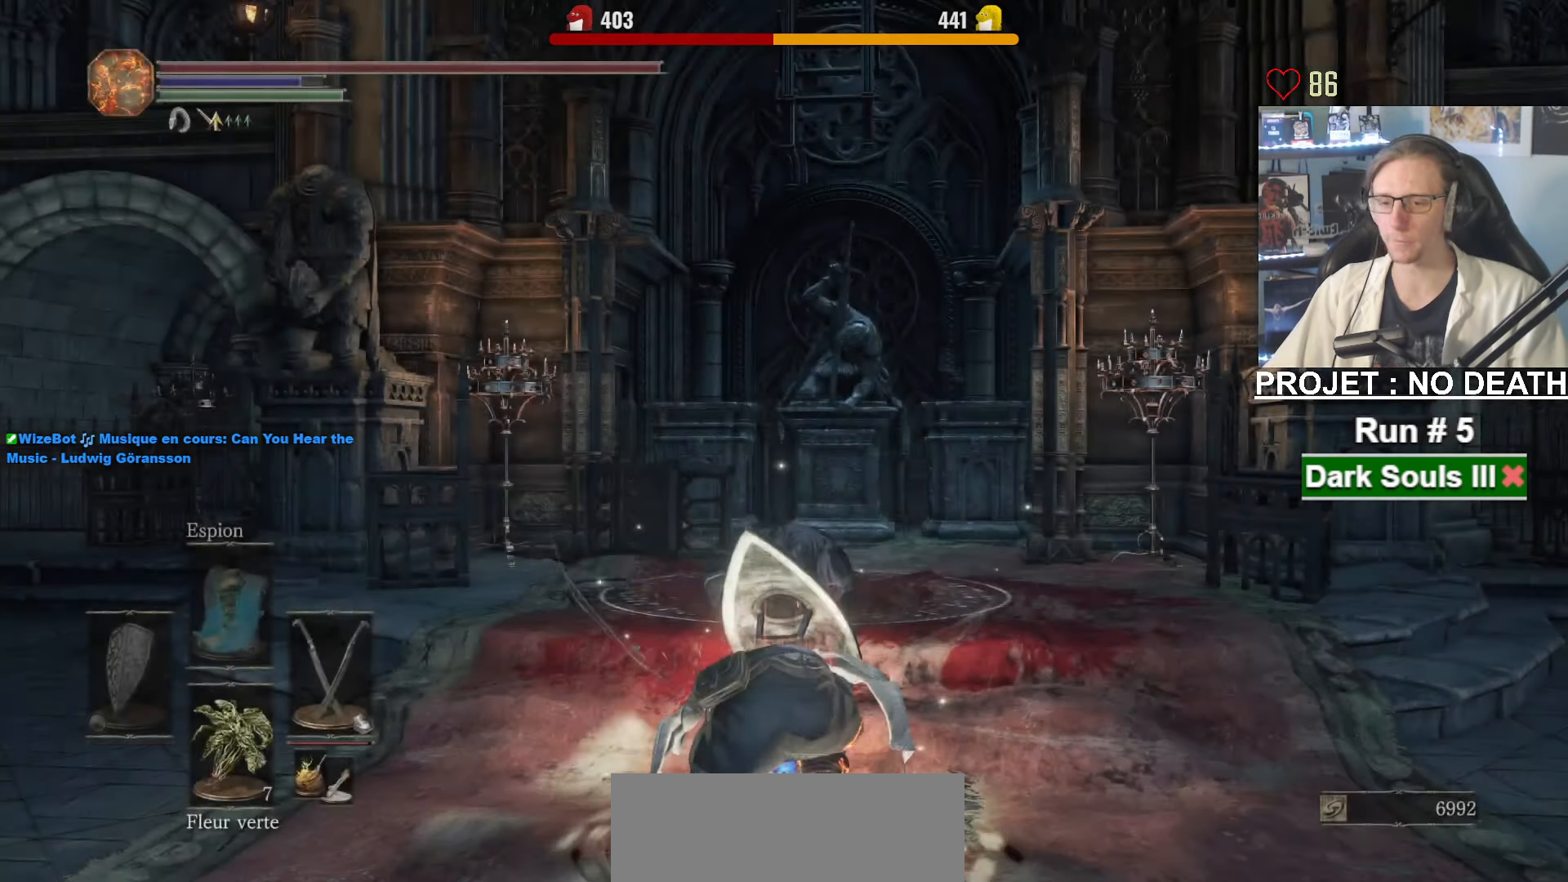
Gameplay with keyboard and mouse; each line is a JSON object with the keys and mouse buttons held at the frame after it. "events" lists presses ("down") and releases ("up") of "1", "2", "3", "4", "a", "alt", "ctrl", "d", "down", "e", "f", "g", "left", "q", "r", "return", "right", "s", "shift", "space", "tab", "up", "z", "mouse_left", "mouse_wheel", "mouse_right", "mouse_mb4" and "mouse_mb5" between this image and that frame as [ms after this image, input, new state], when the widget could be followed in between. "mouse_left", "mouse_wheel", "mouse_right", "mouse_mb4", "mouse_mb5" = the "left", "wheel", "right", "mb4", "mb5" buttons of the "mouse" list. No other keys are recorded. "wheel" means that the mouse wheel is clicked or scrolled. Not read: mouse_move other_keys.
{"keys": ["z"], "mouse": [], "events": [[267, "z", "down"]]}
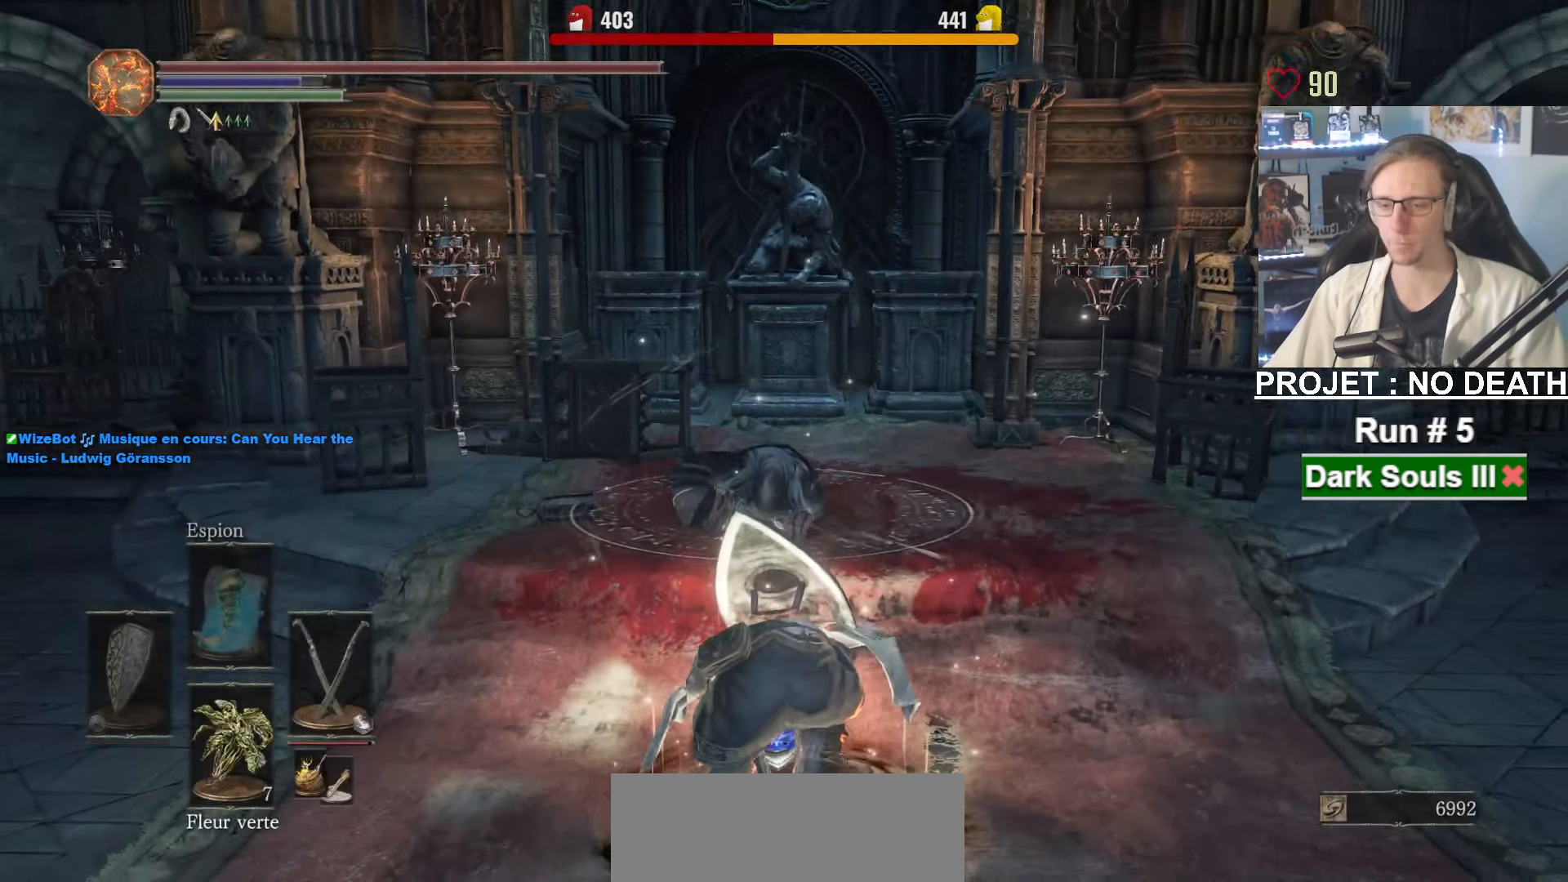
{"keys": ["z"], "mouse": [], "events": []}
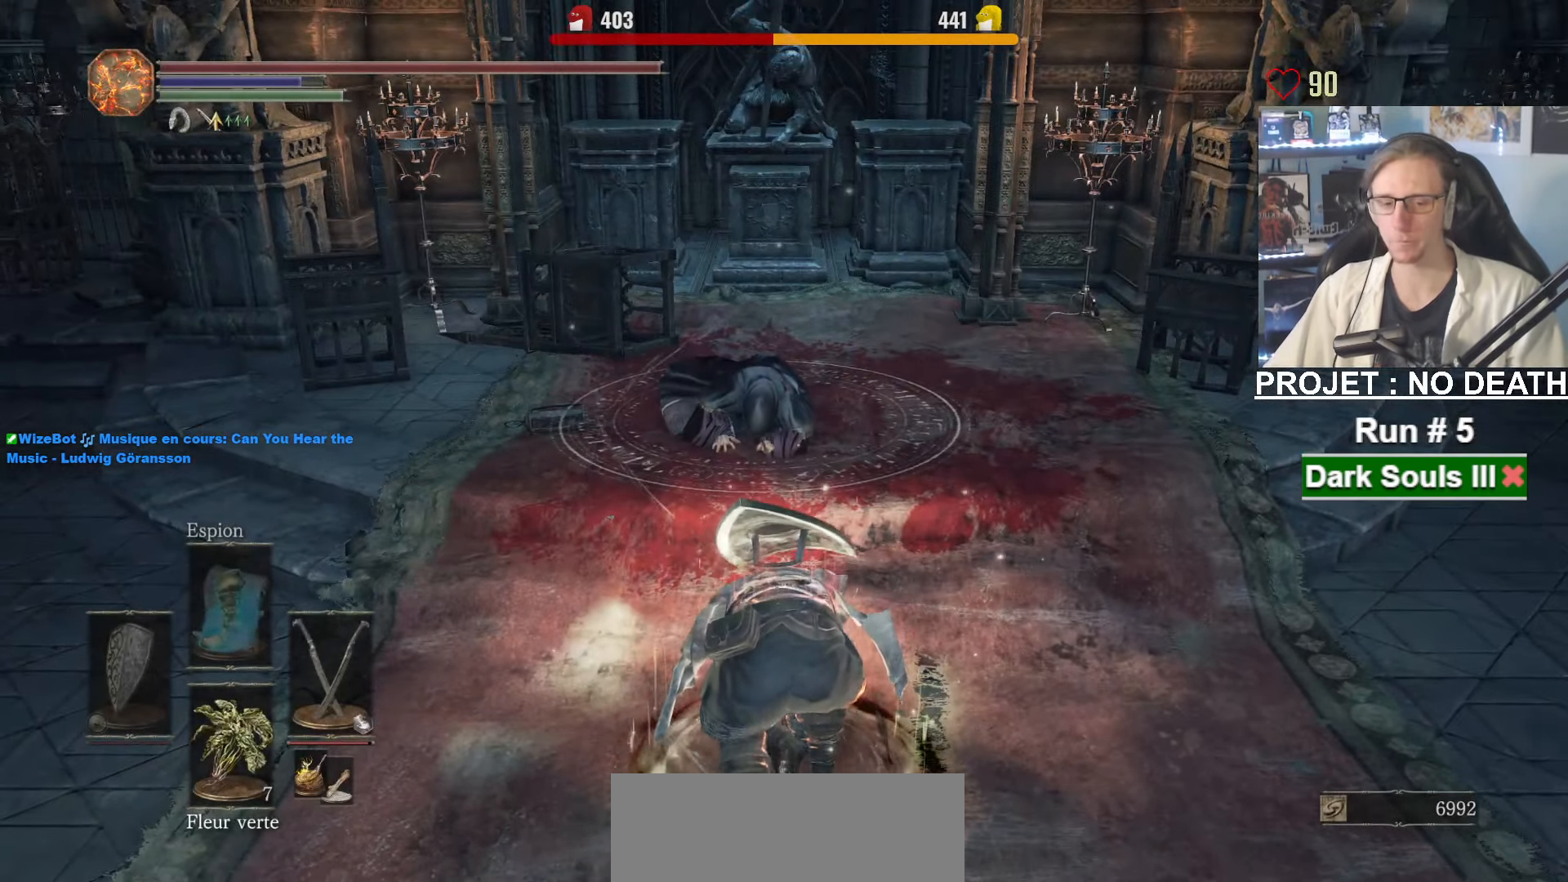
{"keys": ["z"], "mouse": [], "events": [[17, "mouse_left", "down"], [117, "mouse_left", "up"], [300, "mouse_left", "down"], [400, "mouse_left", "up"], [434, "mouse_left", "down"], [500, "mouse_left", "up"]]}
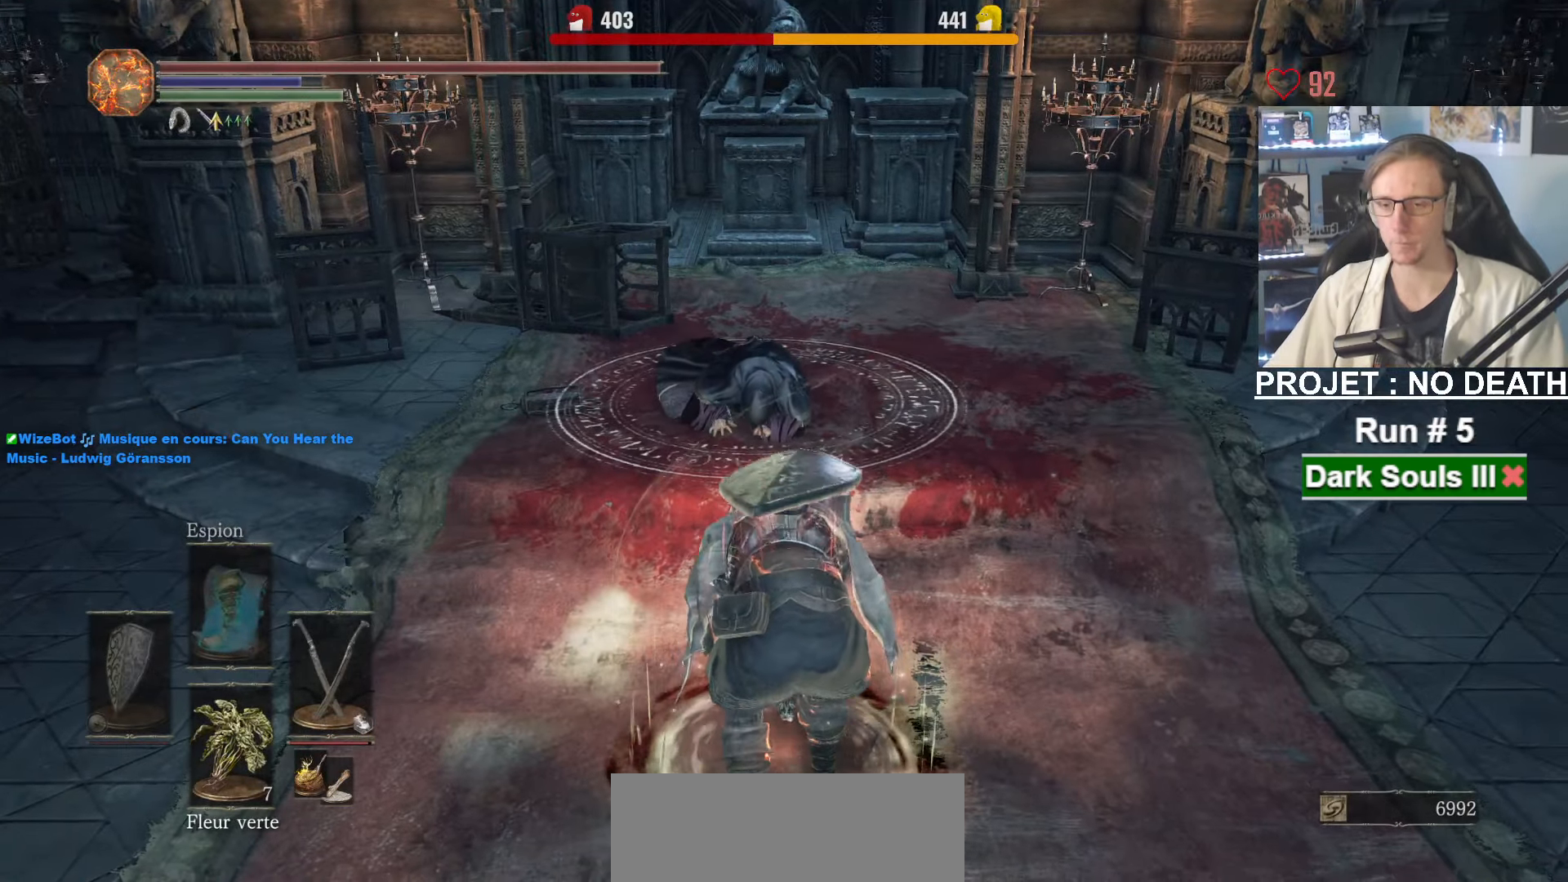
{"keys": ["z"], "mouse": ["left"], "events": [[83, "mouse_left", "down"], [133, "mouse_left", "up"], [183, "mouse_left", "down"], [266, "mouse_left", "up"], [366, "mouse_left", "down"], [450, "mouse_left", "up"], [500, "mouse_left", "down"]]}
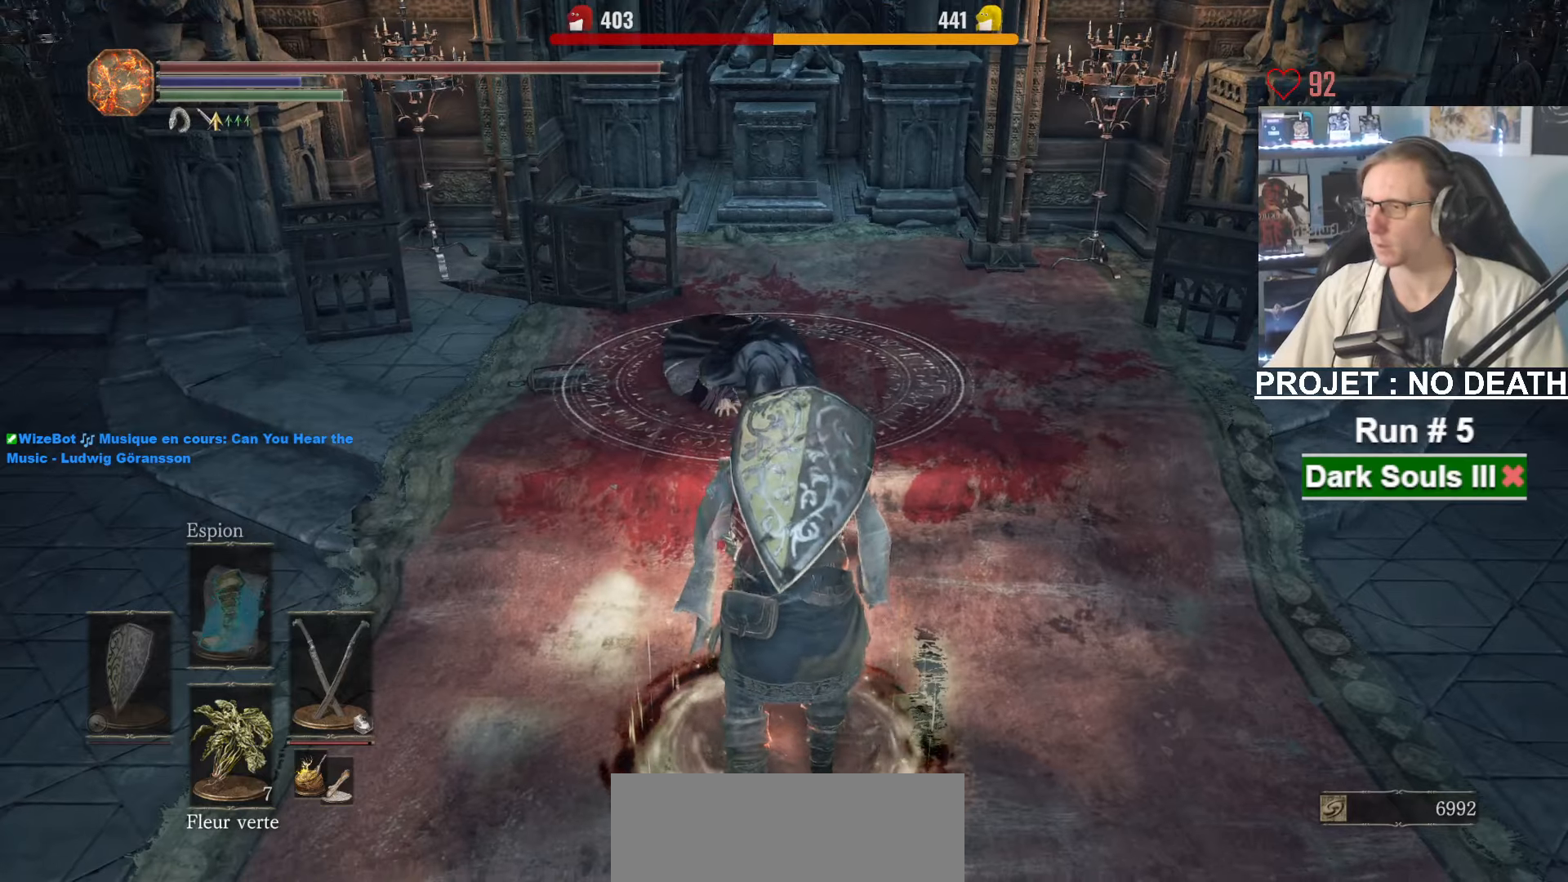
{"keys": ["z"], "mouse": ["left"], "events": [[100, "mouse_left", "up"], [150, "mouse_left", "down"], [233, "mouse_left", "up"], [333, "mouse_left", "down"], [433, "mouse_left", "up"], [466, "mouse_left", "down"]]}
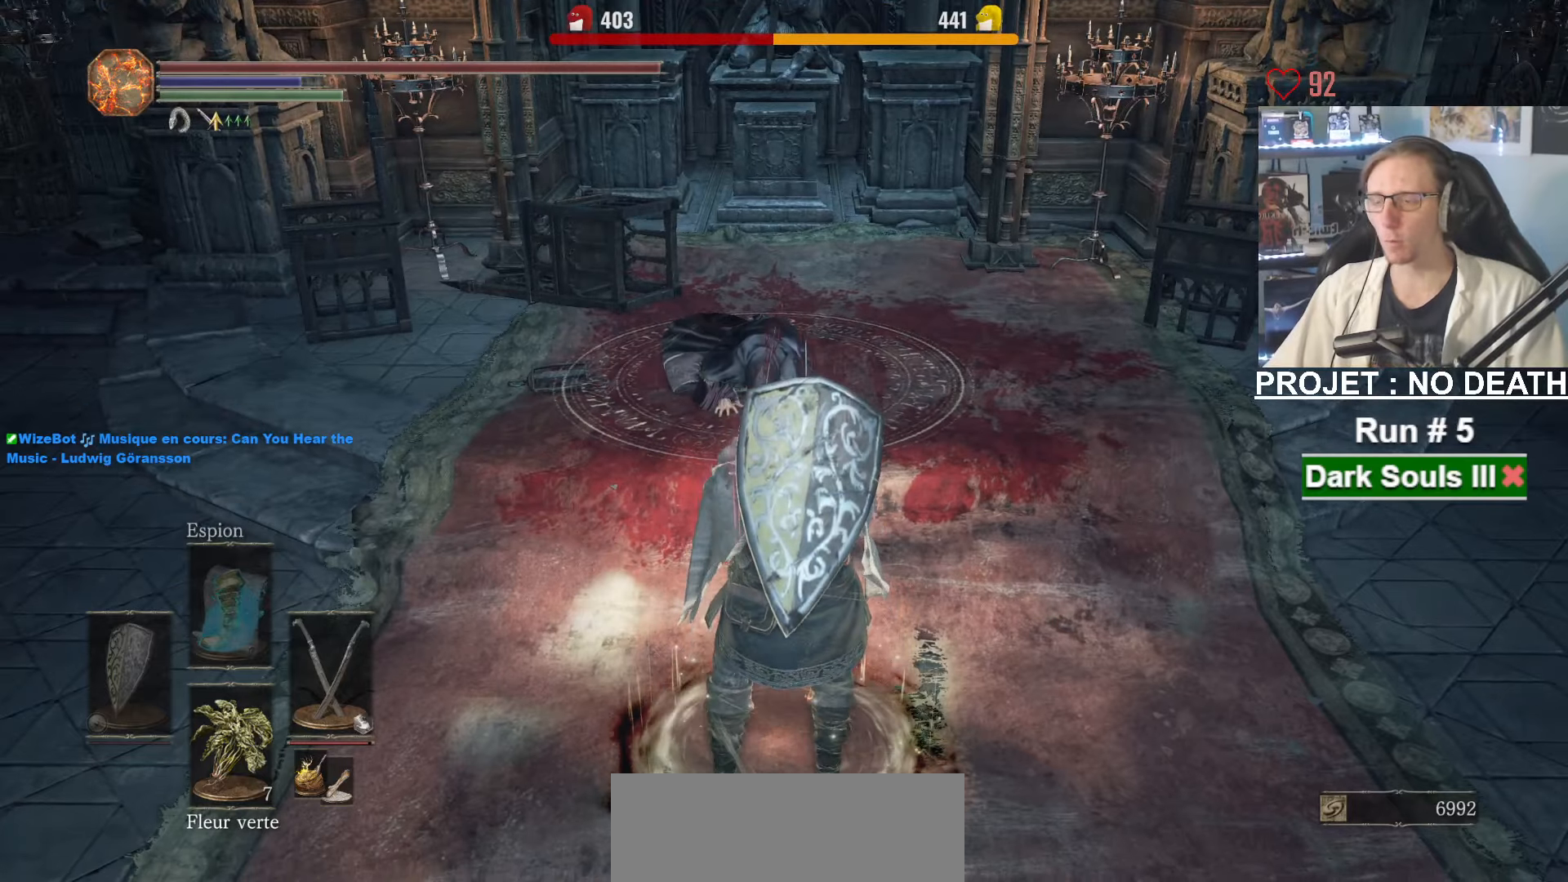
{"keys": ["z"], "mouse": ["left"], "events": [[66, "mouse_left", "up"], [166, "mouse_left", "down"], [250, "mouse_left", "up"], [300, "mouse_left", "down"], [400, "mouse_left", "up"], [483, "mouse_left", "down"]]}
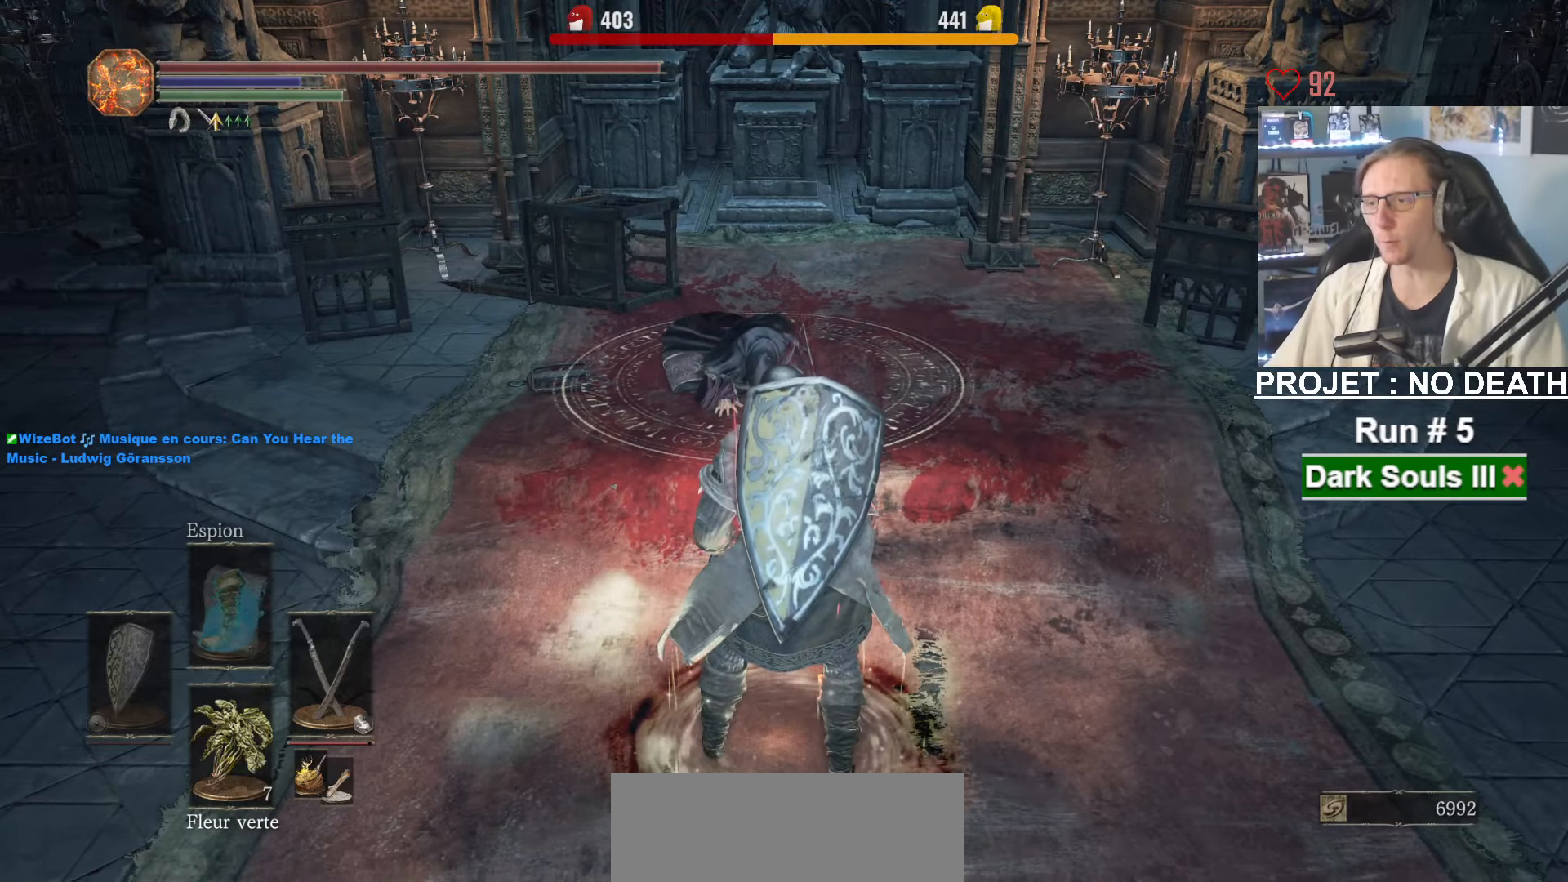
{"keys": ["z"], "mouse": ["left"], "events": [[83, "mouse_left", "up"], [133, "mouse_left", "down"], [216, "mouse_left", "up"], [316, "mouse_left", "down"], [416, "mouse_left", "up"], [450, "mouse_left", "down"]]}
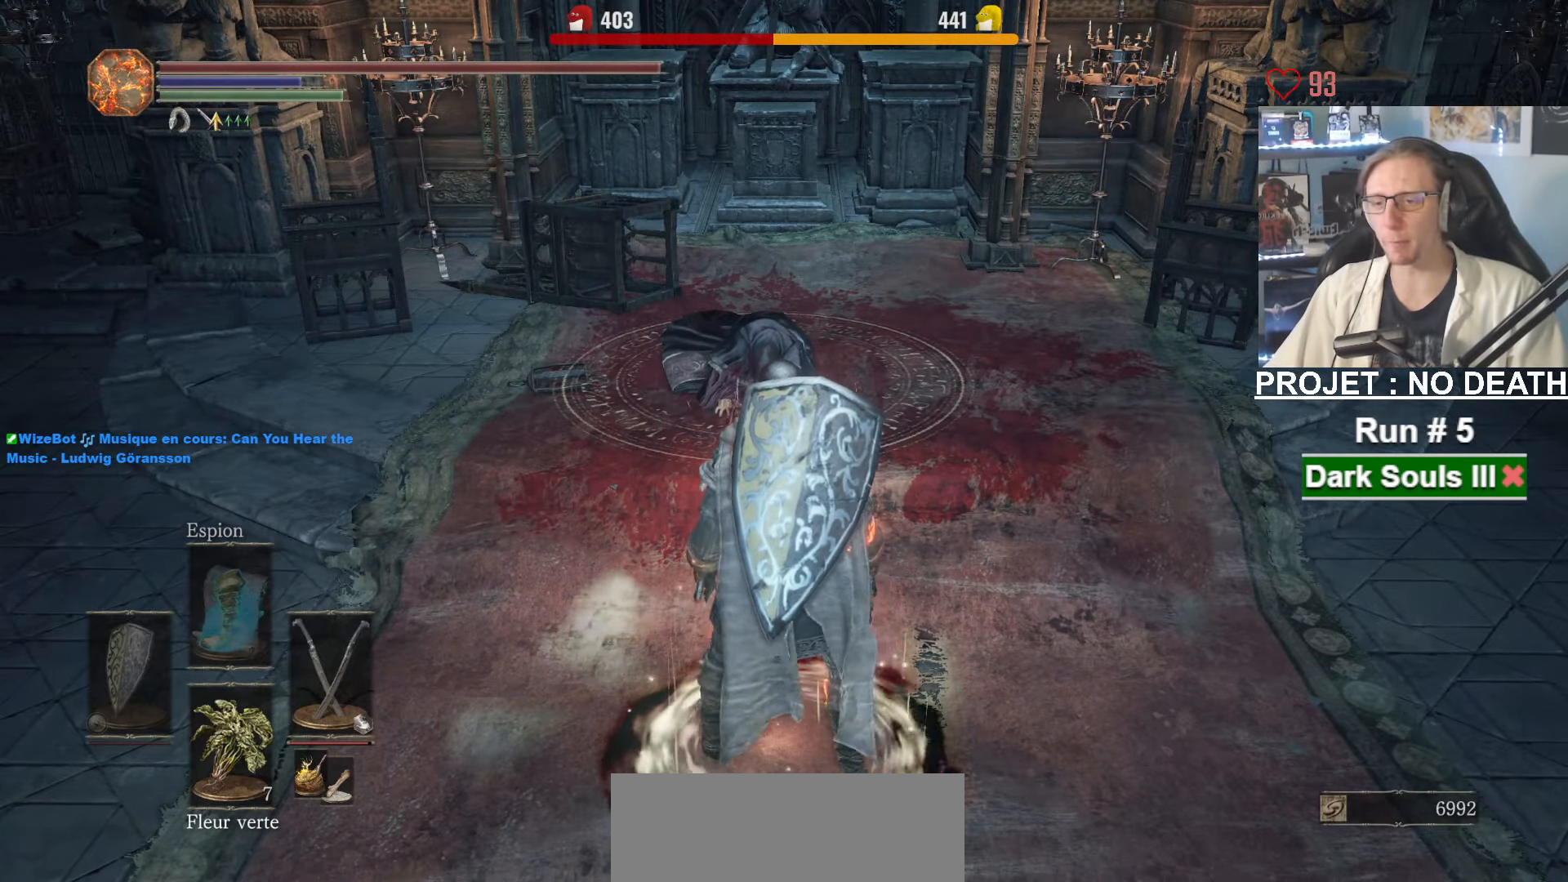
{"keys": ["z"], "mouse": [], "events": [[50, "mouse_left", "up"], [100, "mouse_left", "down"], [183, "mouse_left", "up"], [250, "mouse_left", "down"], [333, "mouse_left", "up"]]}